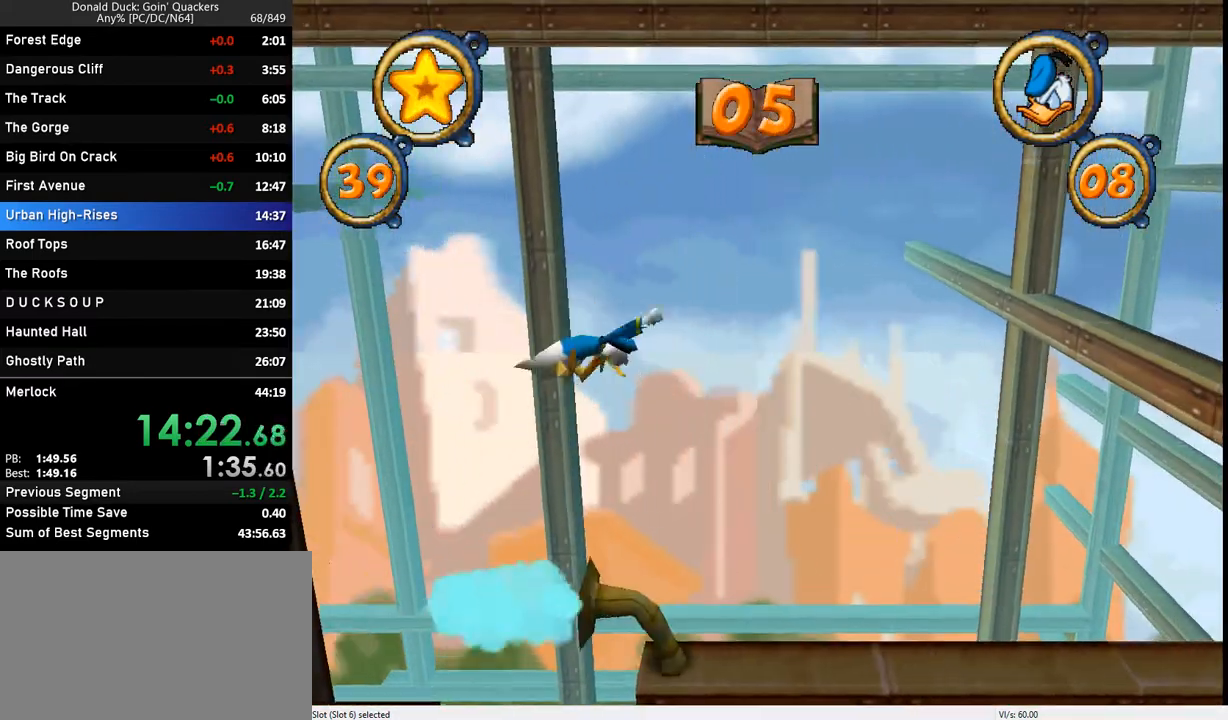
Gameplay with keyboard; each line is a JSON object with the keys held at the frame after it. "events" lists presses ("down") and releases ("up") of "caps_lock", "ctrl_l", "ctrl_r", "down", "f1", "left", "return", "right", "up", "x" and "z" between this image and that frame as [ms after this image, input, new state], when the widget could be followed in between. No other keys are recorded. Mouse input is not recorded.
{"keys": ["right"], "events": []}
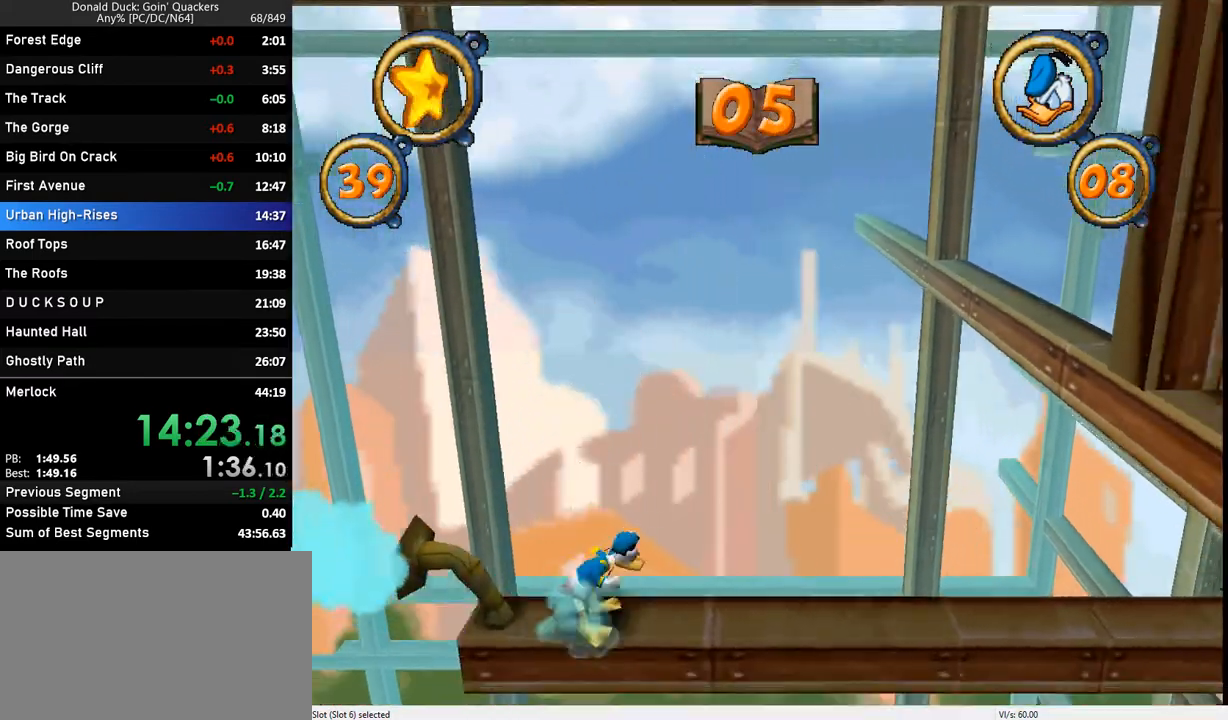
{"keys": ["right"], "events": []}
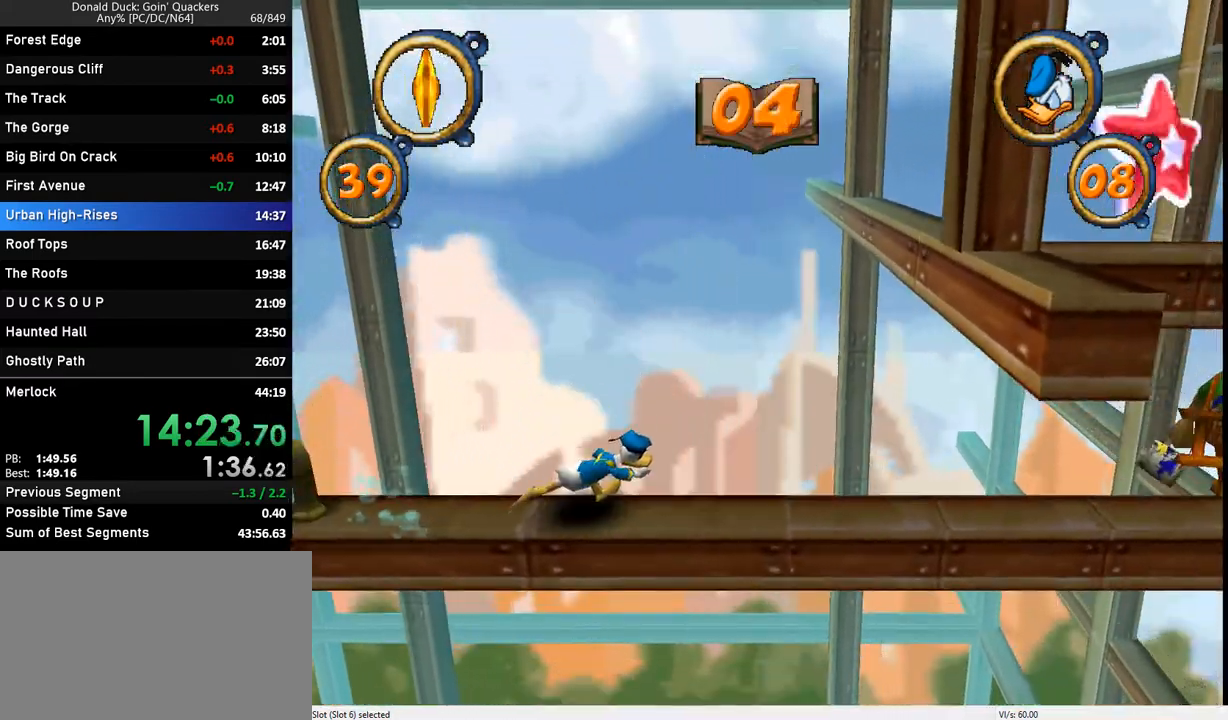
{"keys": ["right"], "events": []}
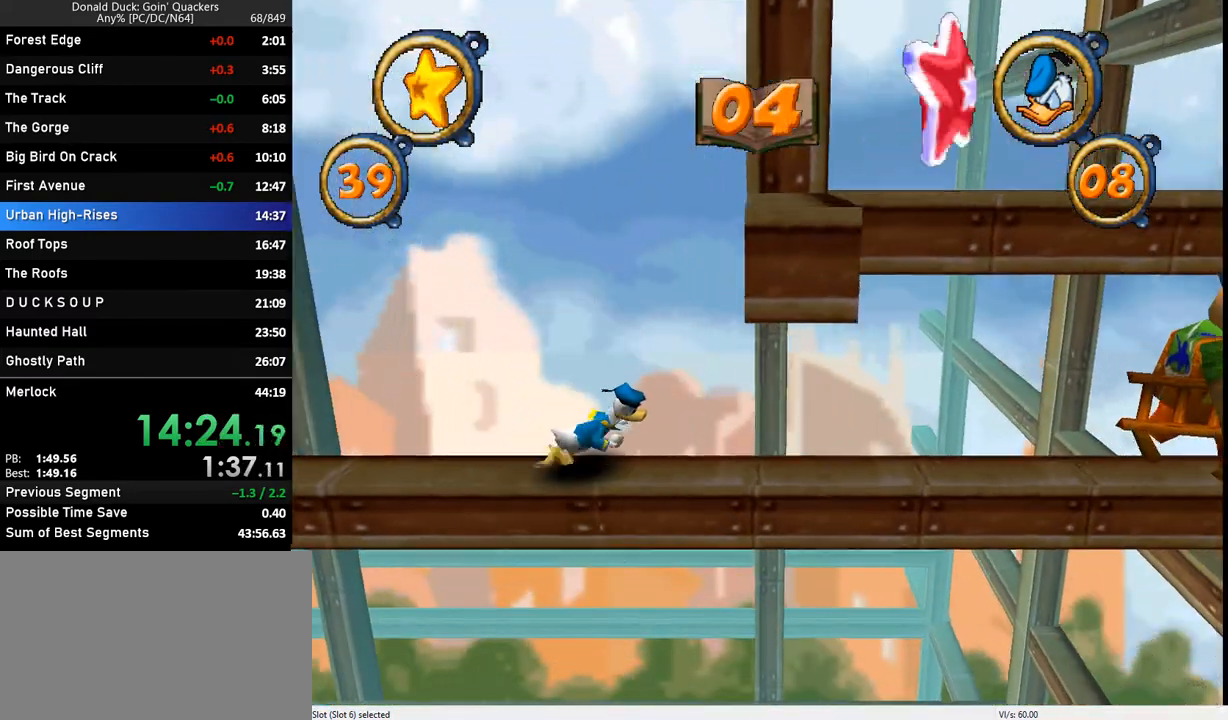
{"keys": ["right"], "events": []}
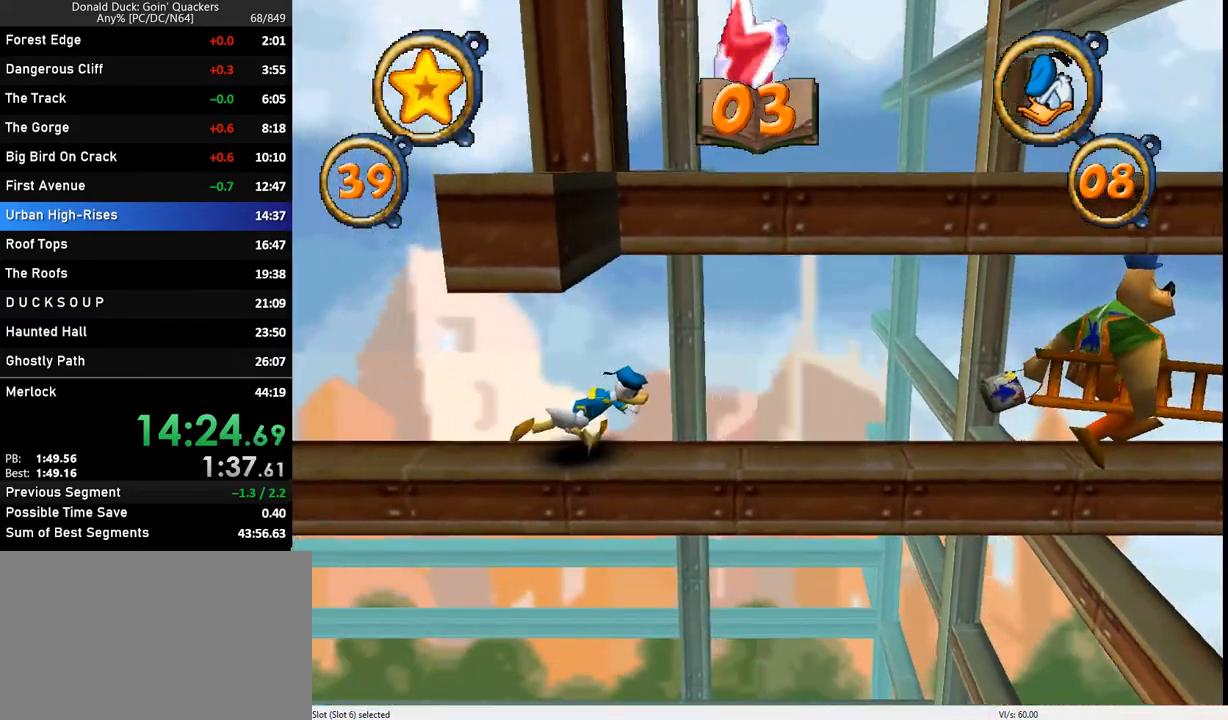
{"keys": ["right"], "events": []}
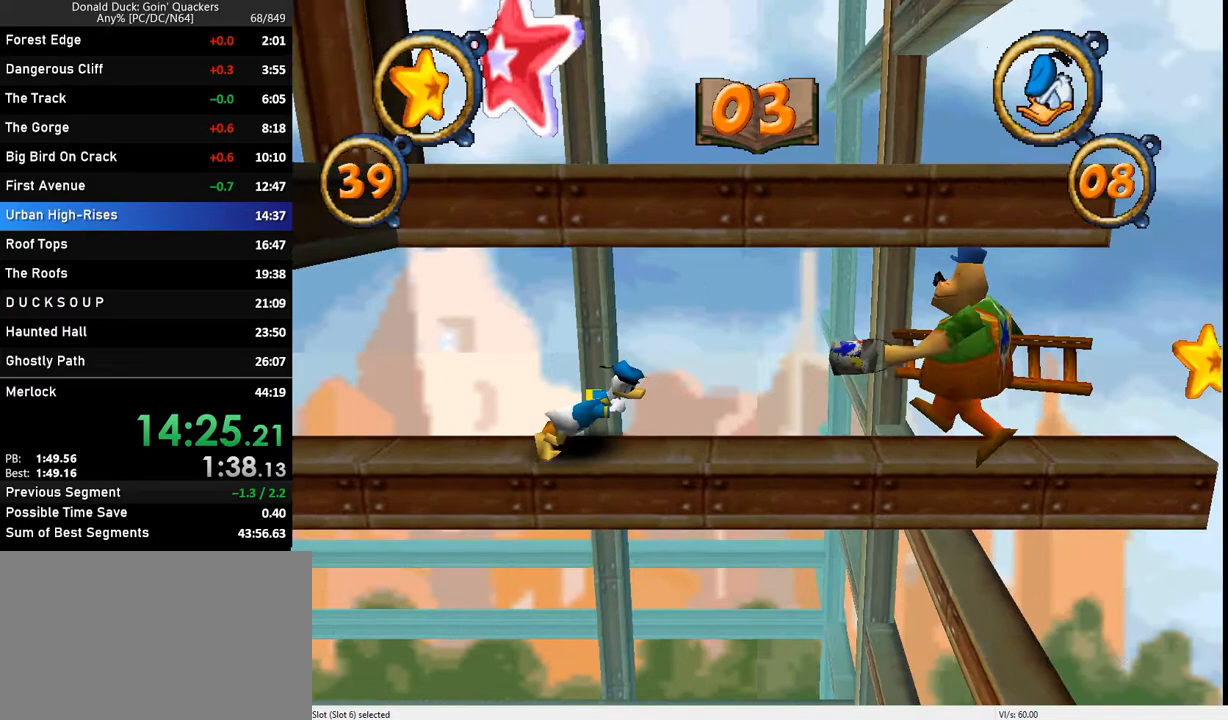
{"keys": ["right", "x"], "events": [[333, "x", "down"], [433, "x", "up"], [500, "x", "down"]]}
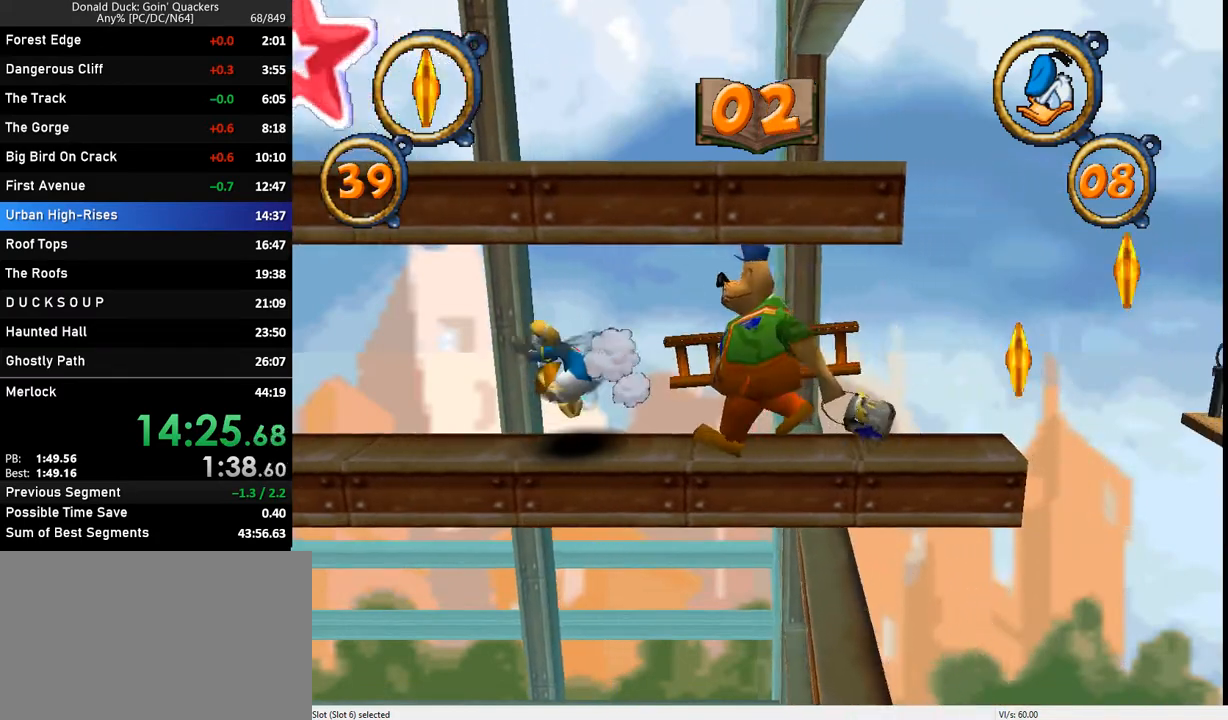
{"keys": ["right"], "events": [[67, "x", "up"], [133, "x", "down"], [267, "x", "up"]]}
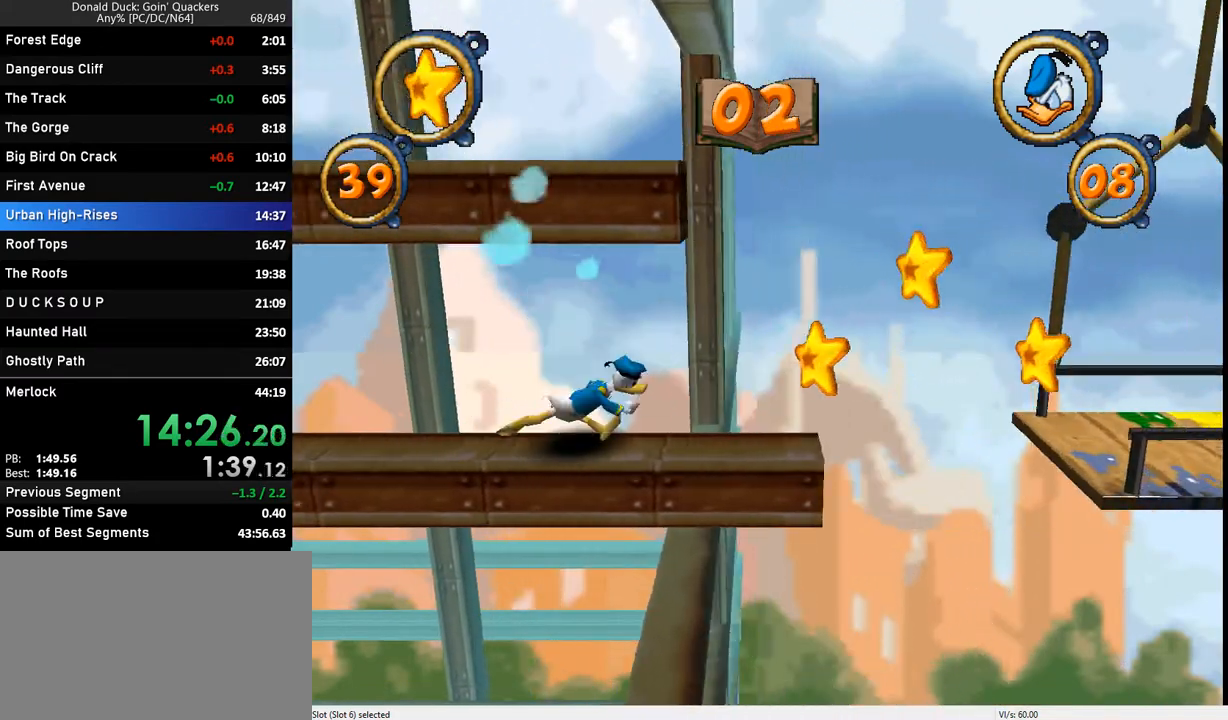
{"keys": ["left"], "events": [[333, "z", "down"], [467, "left", "down"], [467, "right", "up"], [467, "z", "up"]]}
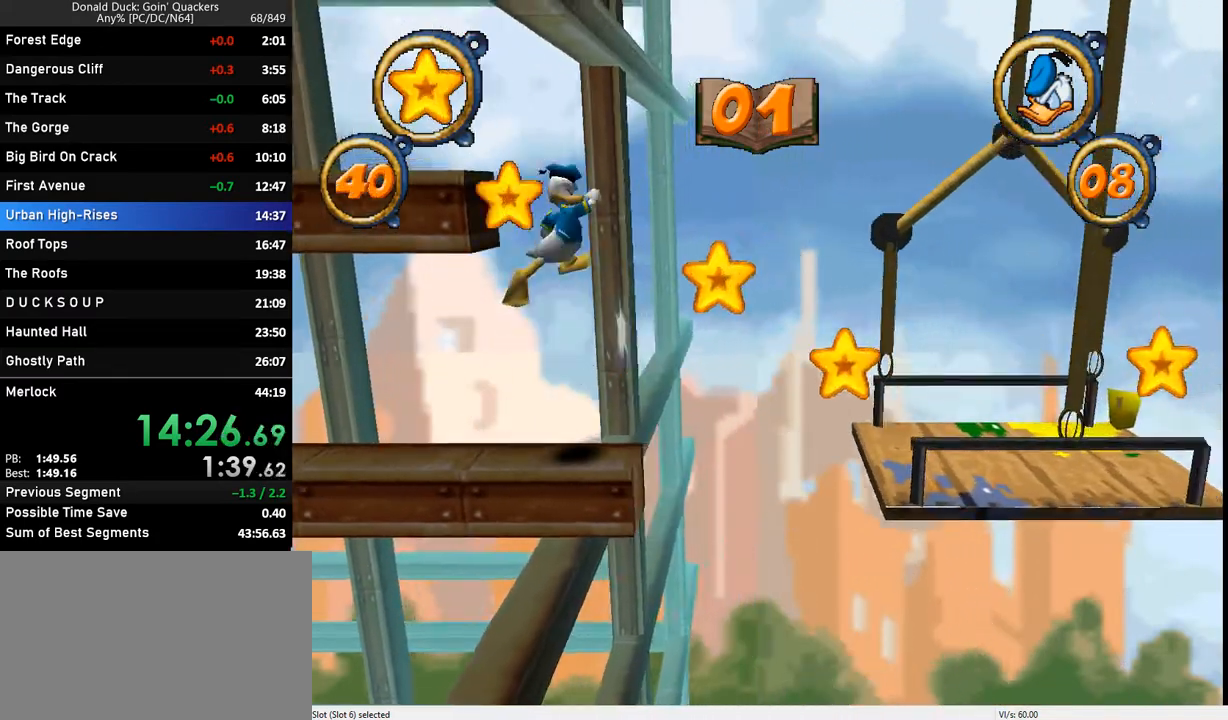
{"keys": ["left"], "events": [[33, "z", "down"], [467, "z", "up"]]}
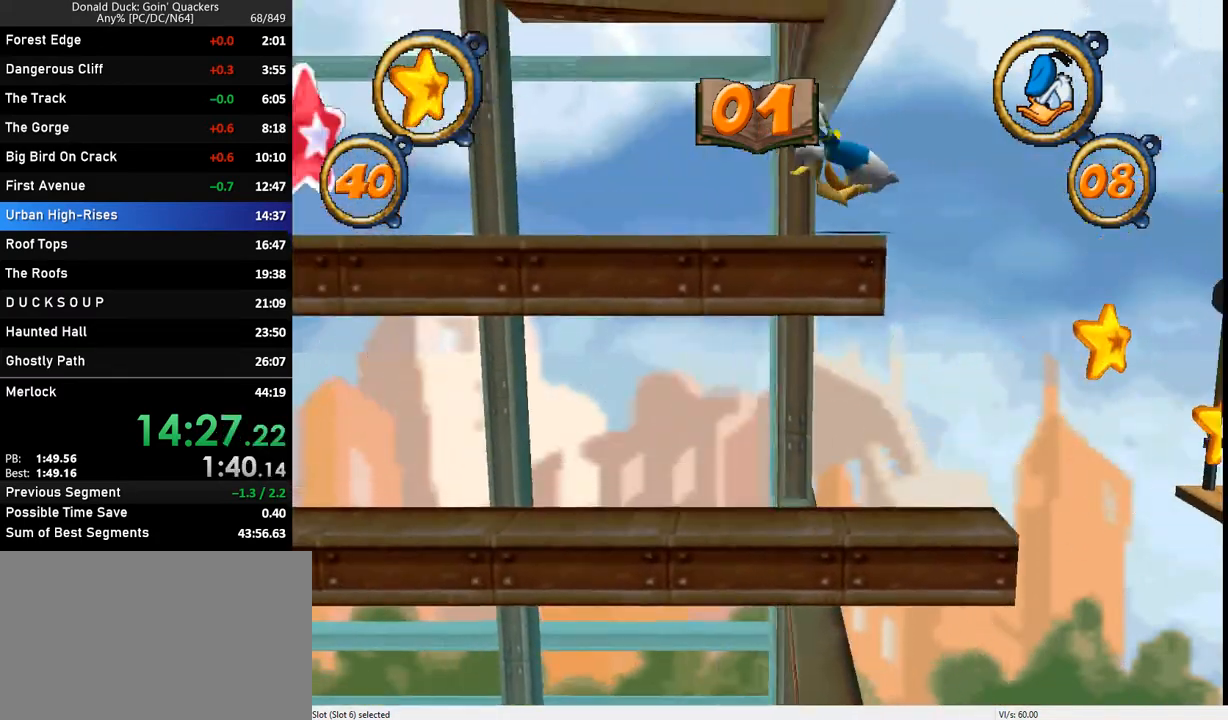
{"keys": ["left"], "events": []}
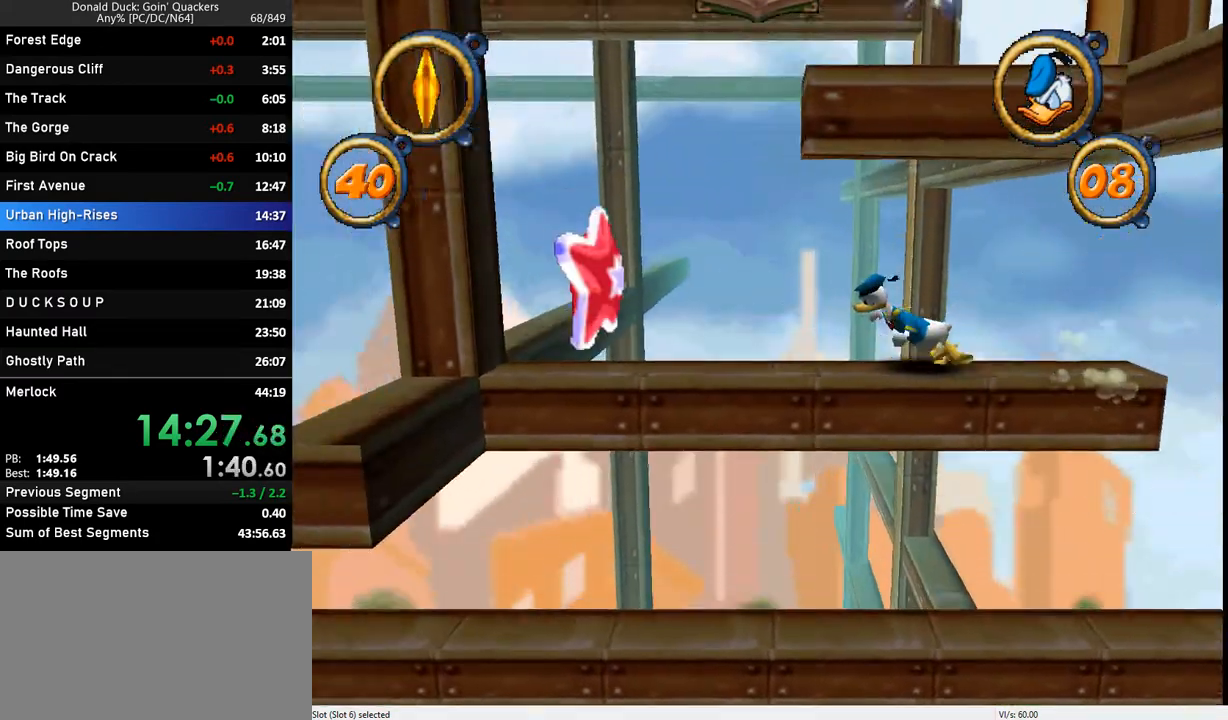
{"keys": ["right", "z"], "events": [[333, "z", "down"], [433, "right", "down"], [433, "z", "up"], [467, "left", "up"], [467, "z", "down"]]}
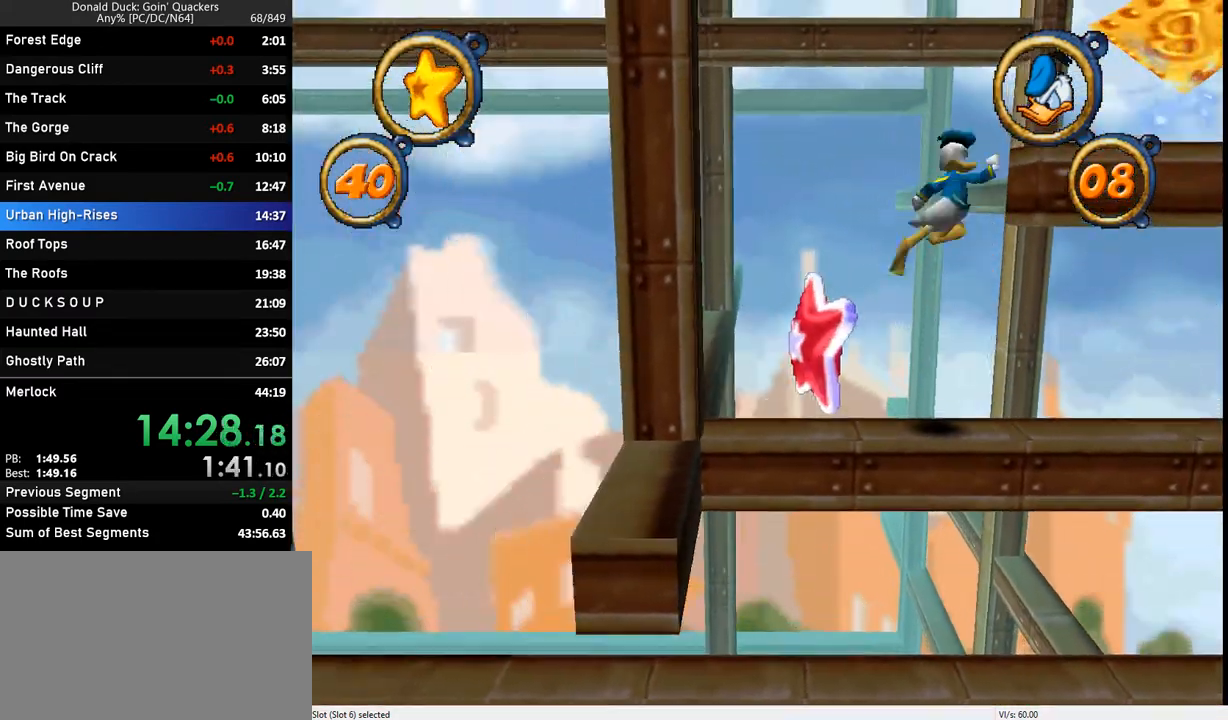
{"keys": ["right"], "events": [[300, "z", "up"]]}
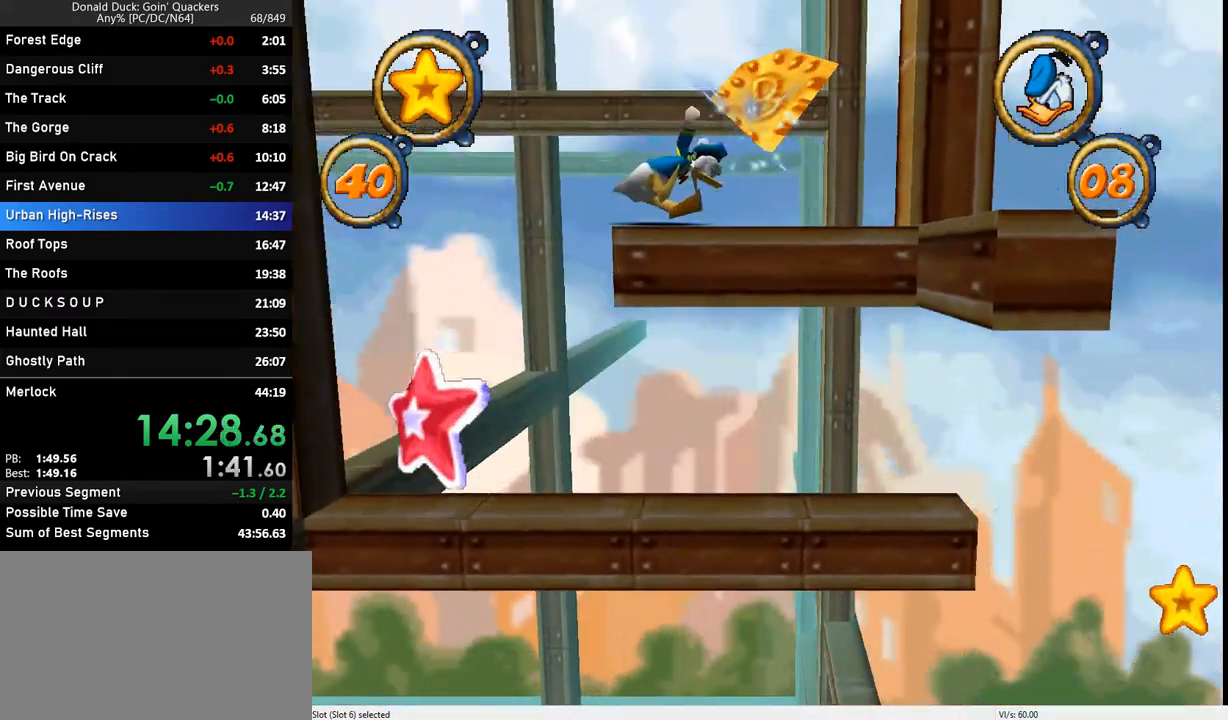
{"keys": ["left"], "events": [[233, "left", "down"], [267, "right", "up"]]}
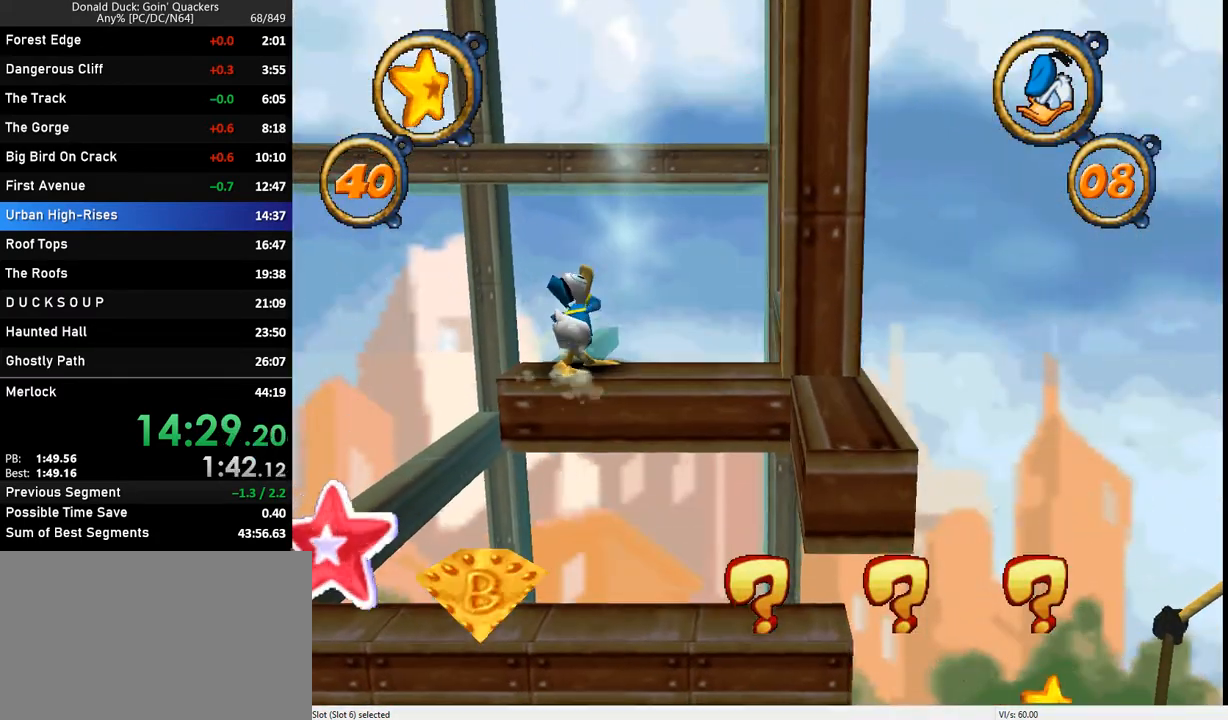
{"keys": ["left"], "events": []}
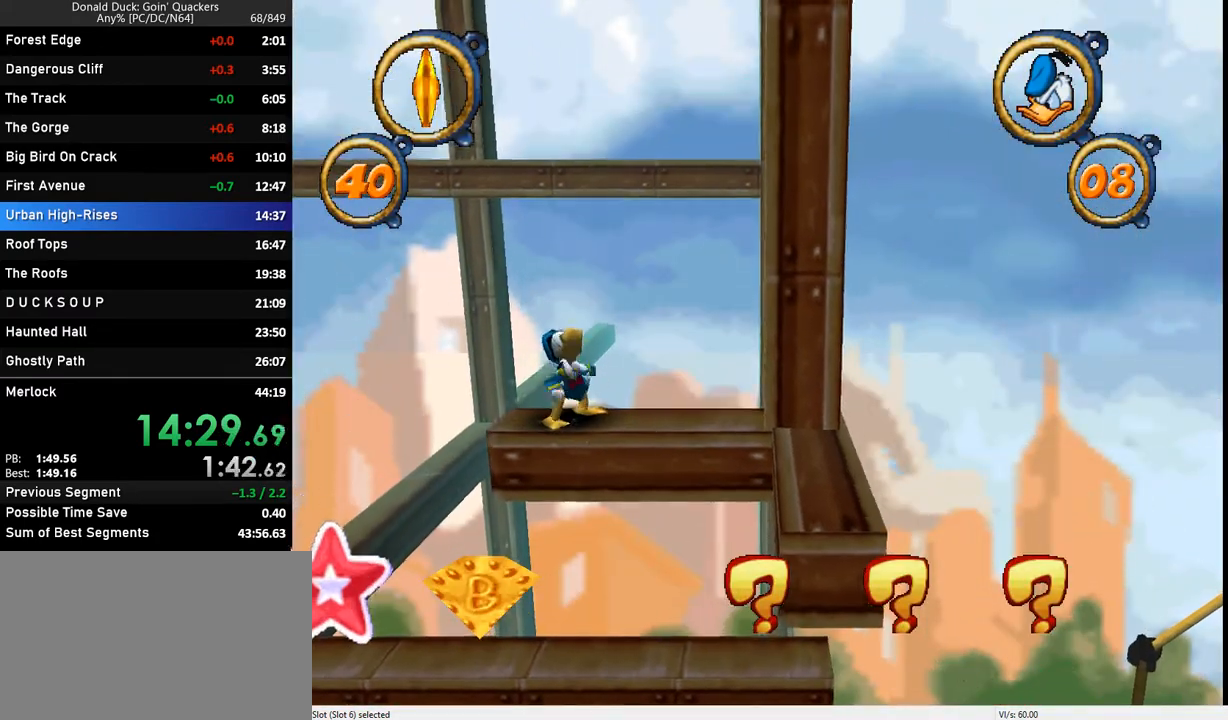
{"keys": ["left"], "events": []}
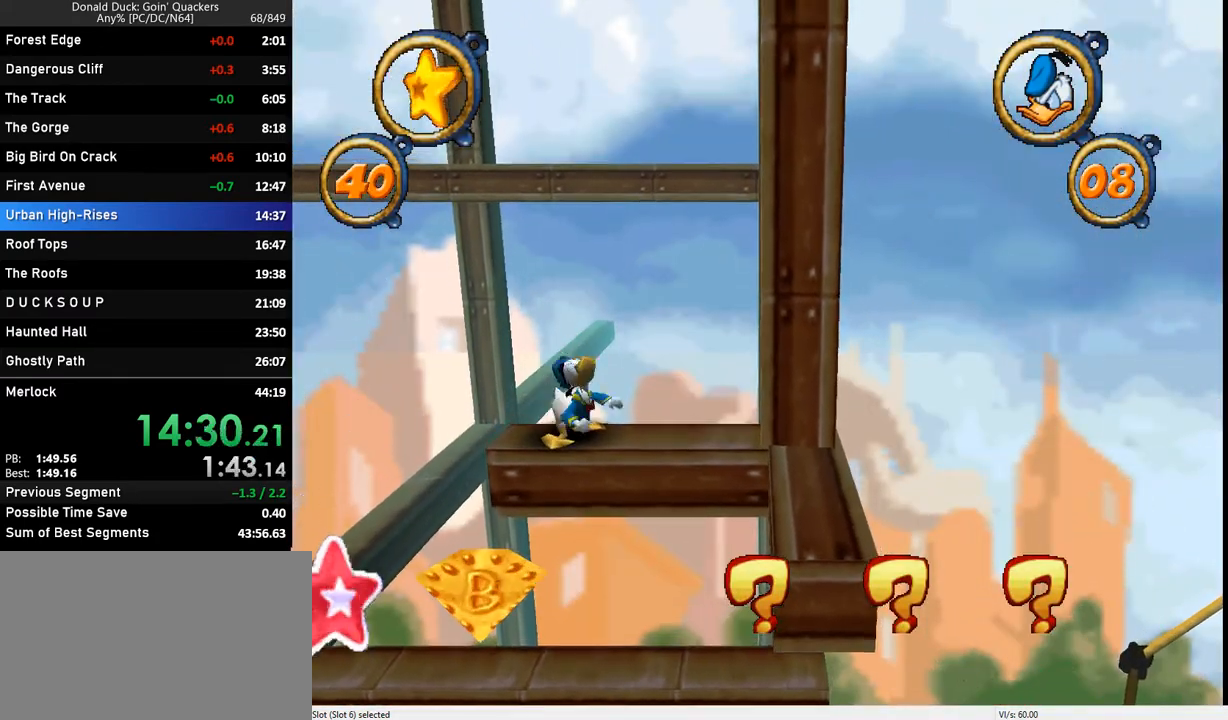
{"keys": ["left"], "events": []}
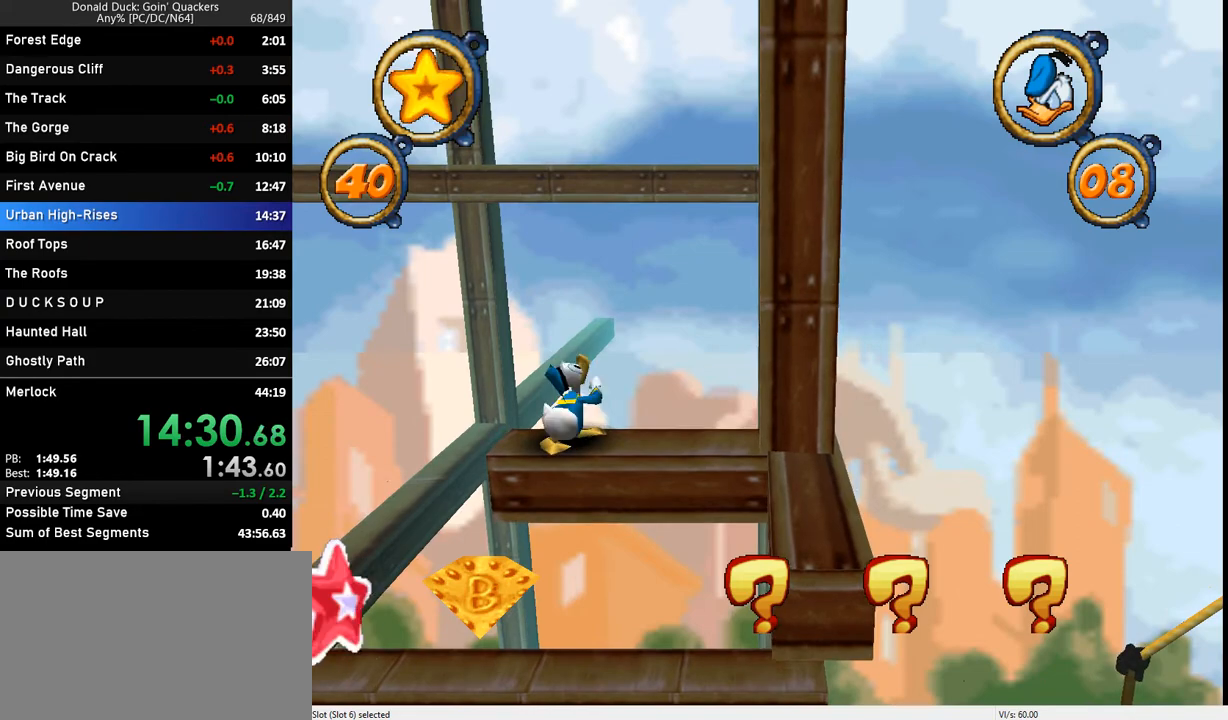
{"keys": ["left"], "events": []}
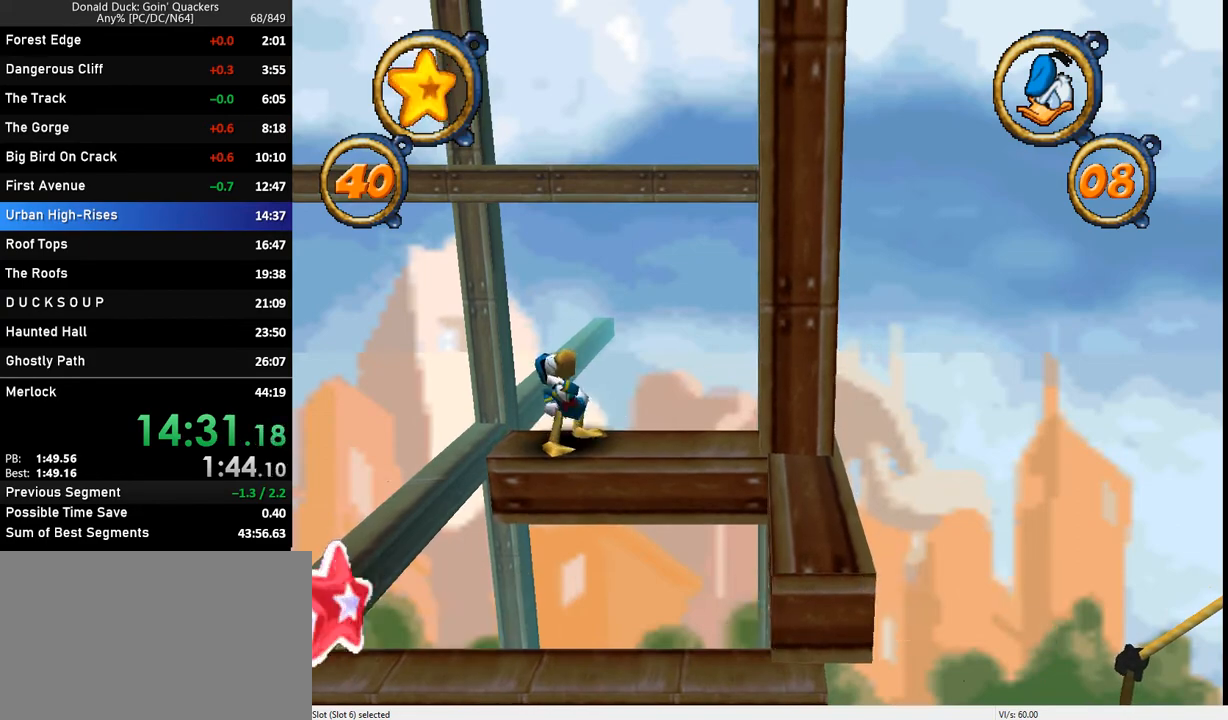
{"keys": ["right"], "events": [[433, "right", "down"], [500, "left", "up"]]}
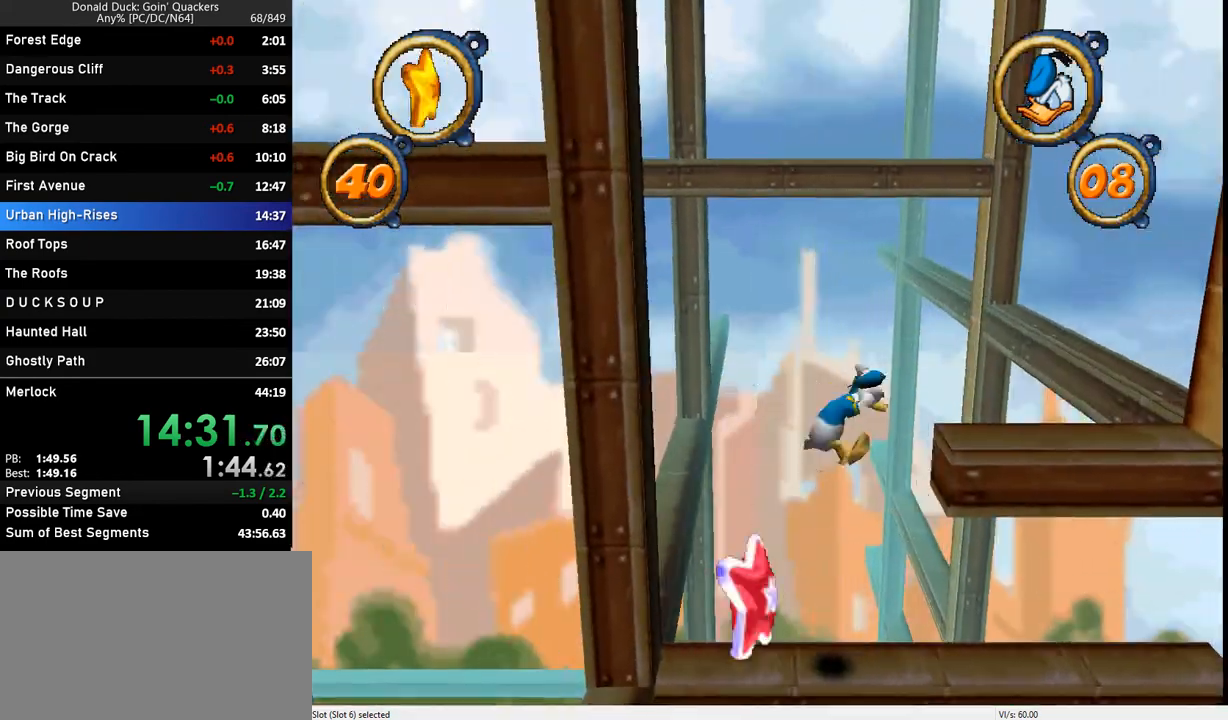
{"keys": ["right"], "events": []}
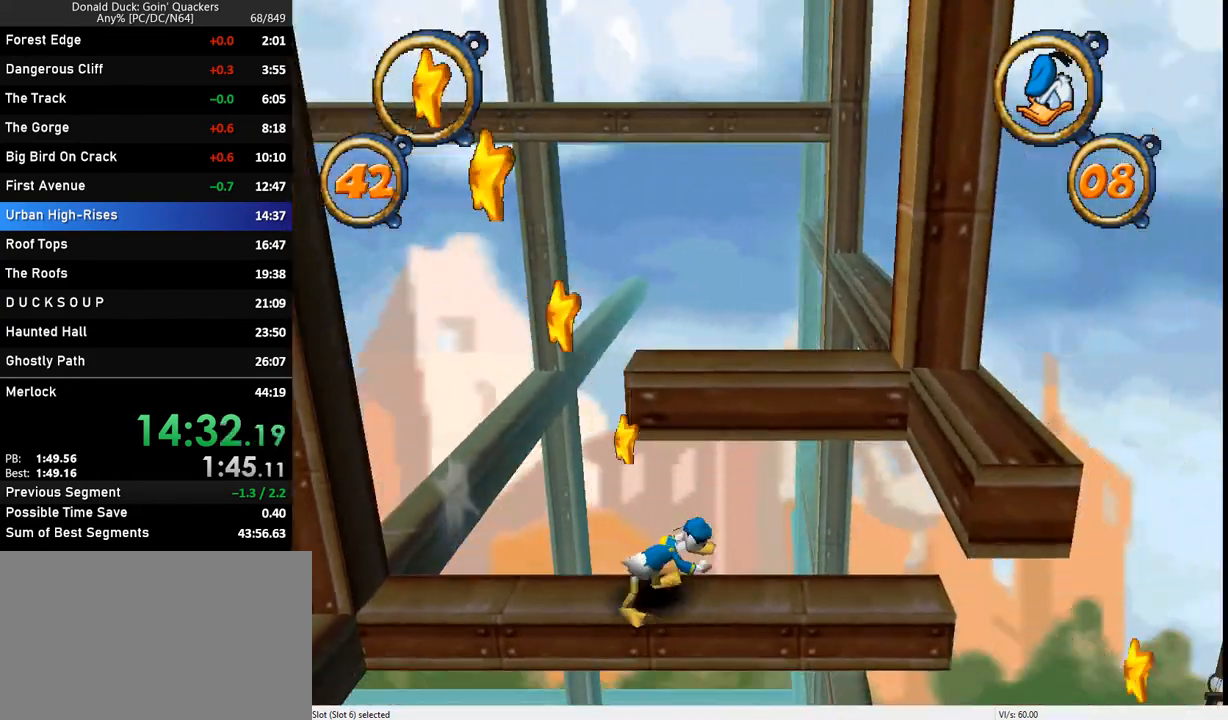
{"keys": ["right"], "events": []}
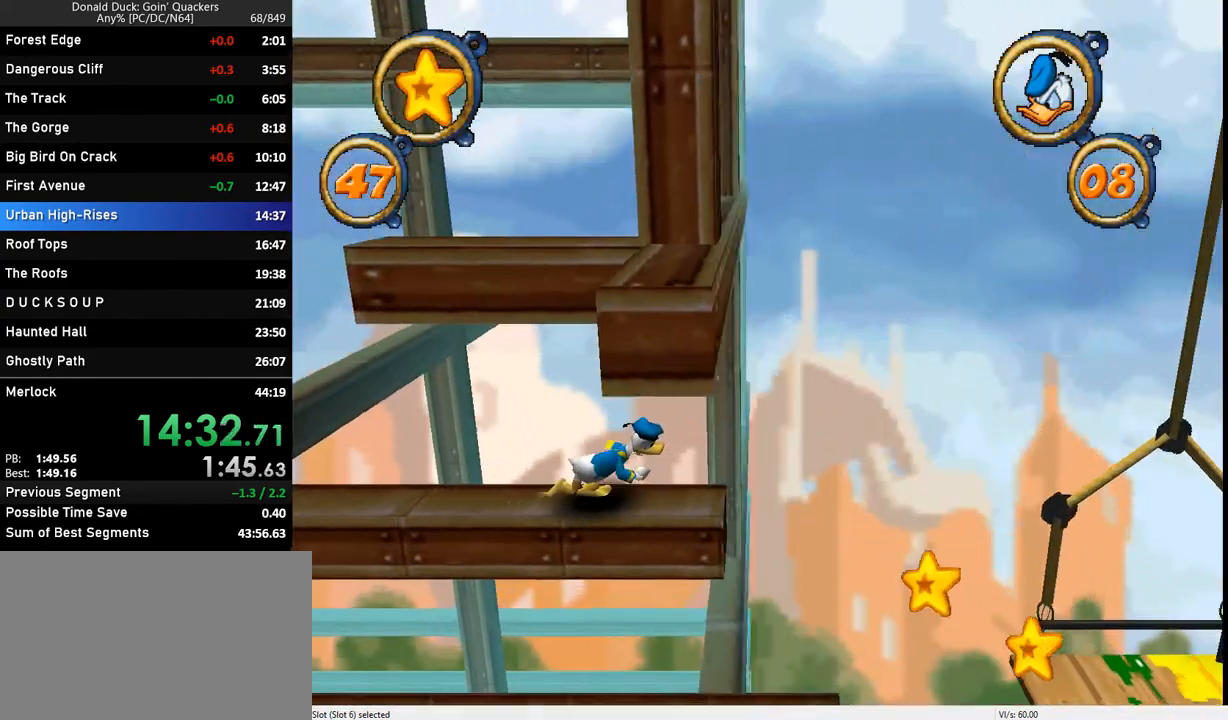
{"keys": ["right", "z"], "events": [[300, "z", "down"]]}
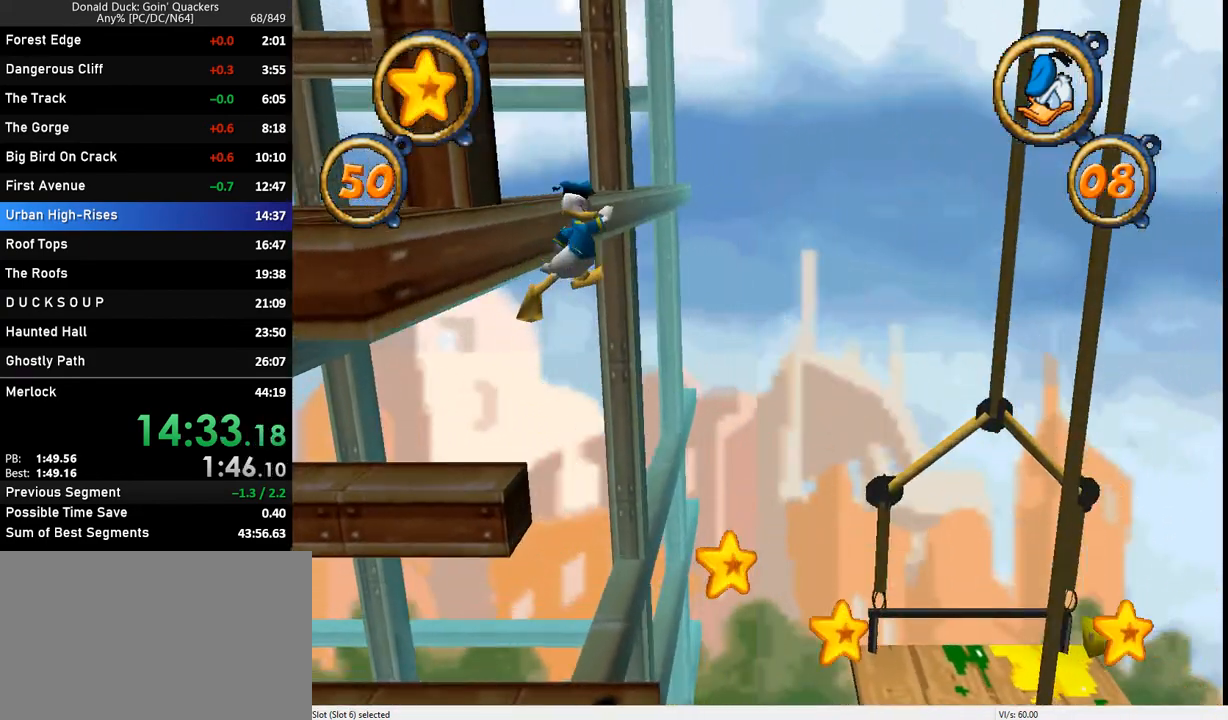
{"keys": ["right"], "events": [[233, "z", "up"]]}
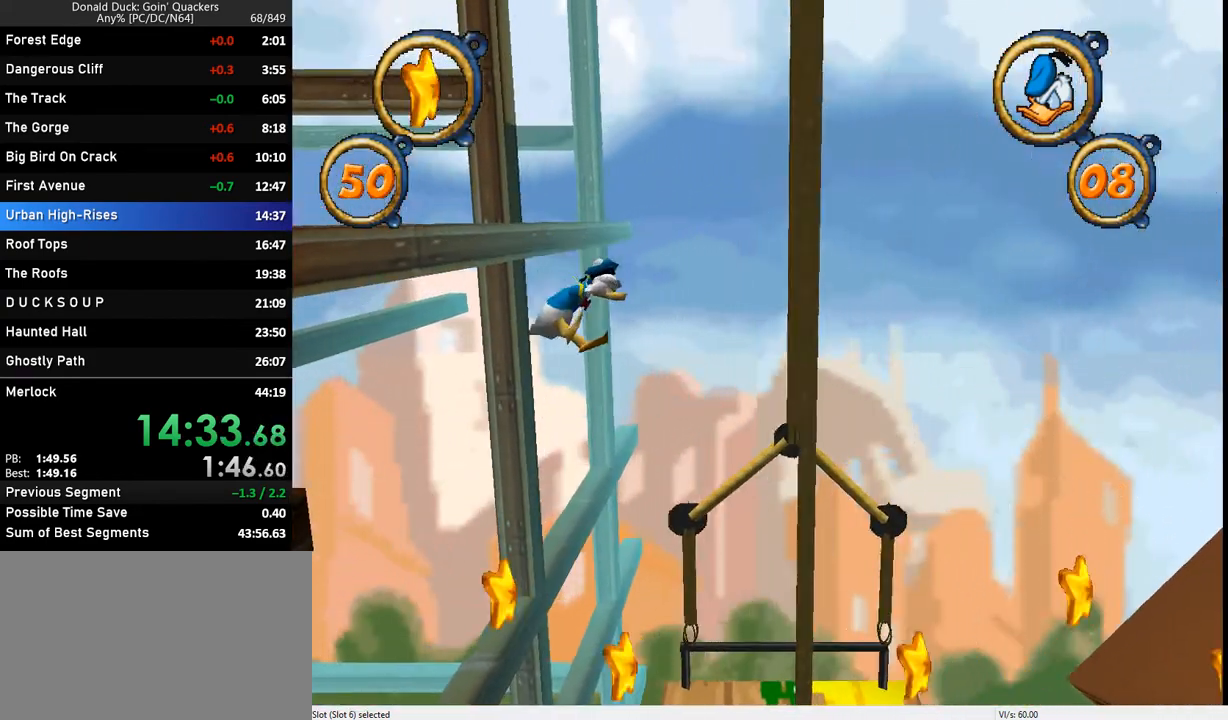
{"keys": ["right", "z"], "events": [[500, "z", "down"]]}
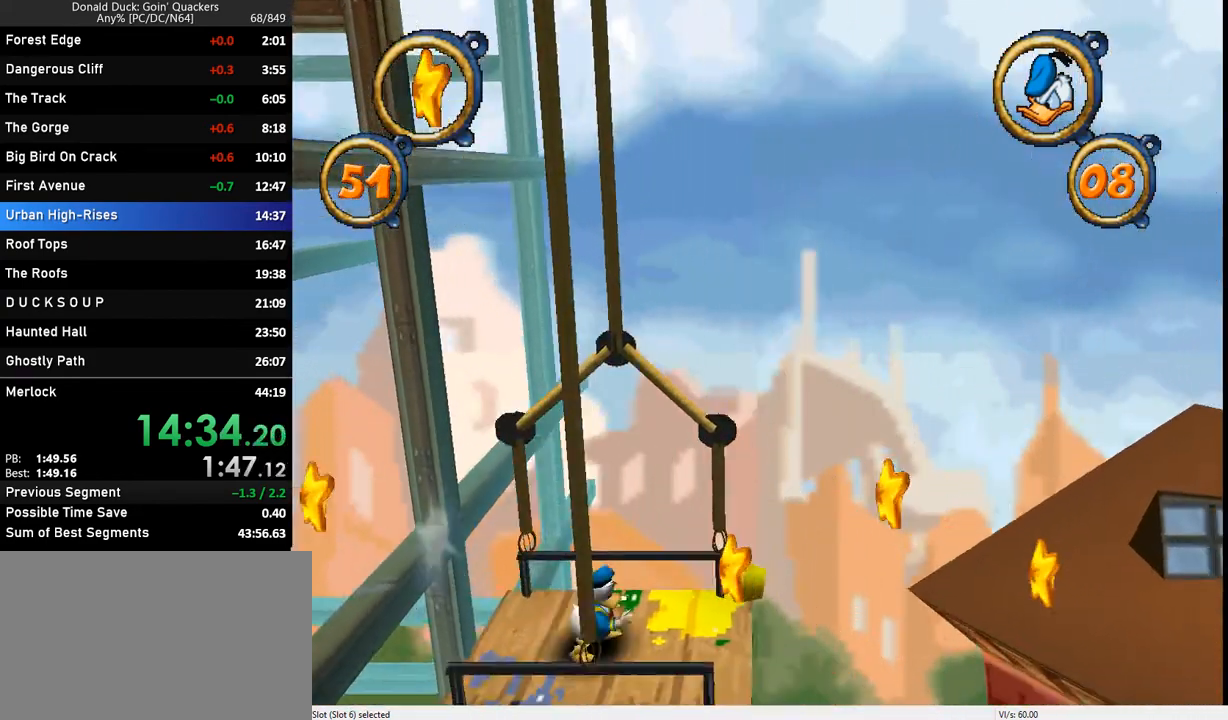
{"keys": ["right", "z"], "events": [[133, "z", "up"], [500, "z", "down"]]}
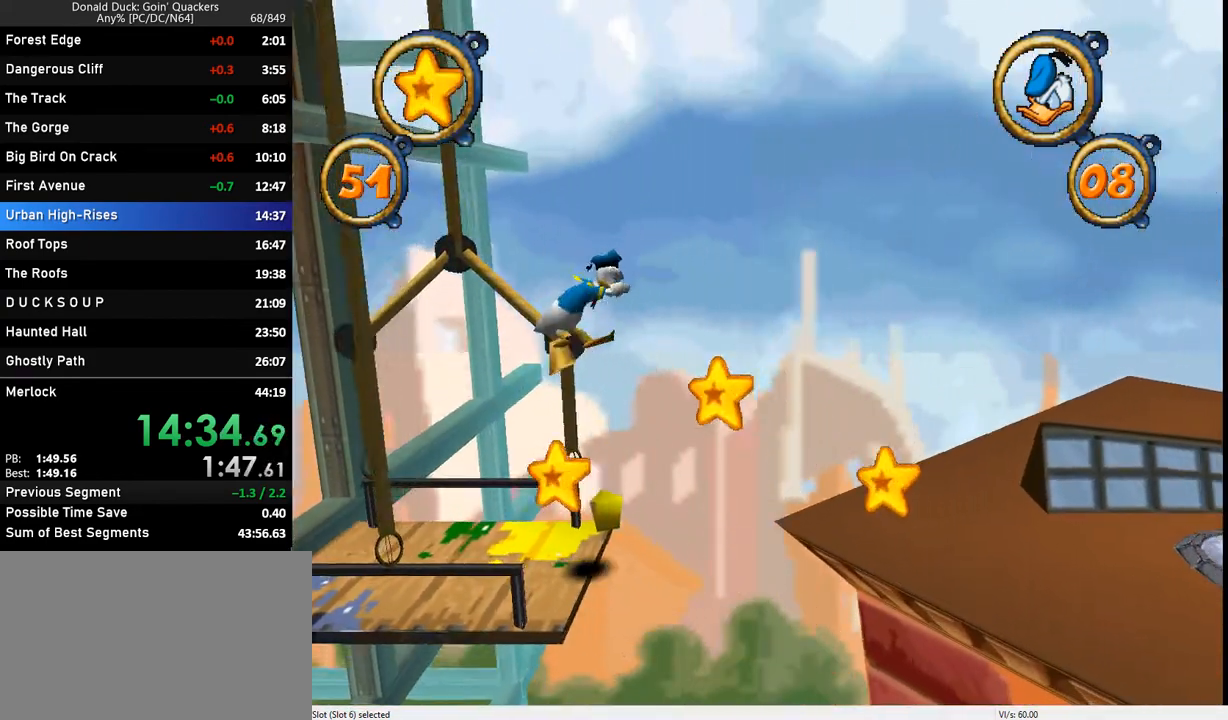
{"keys": ["right"], "events": [[367, "z", "up"]]}
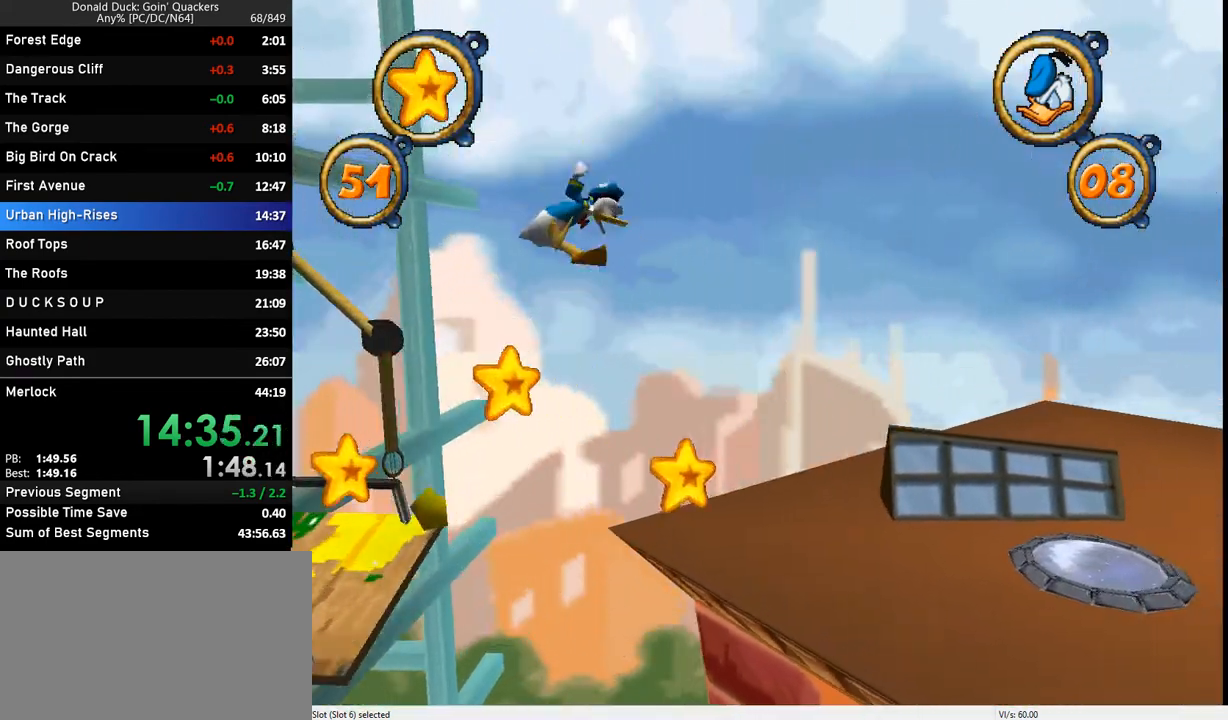
{"keys": ["right"], "events": []}
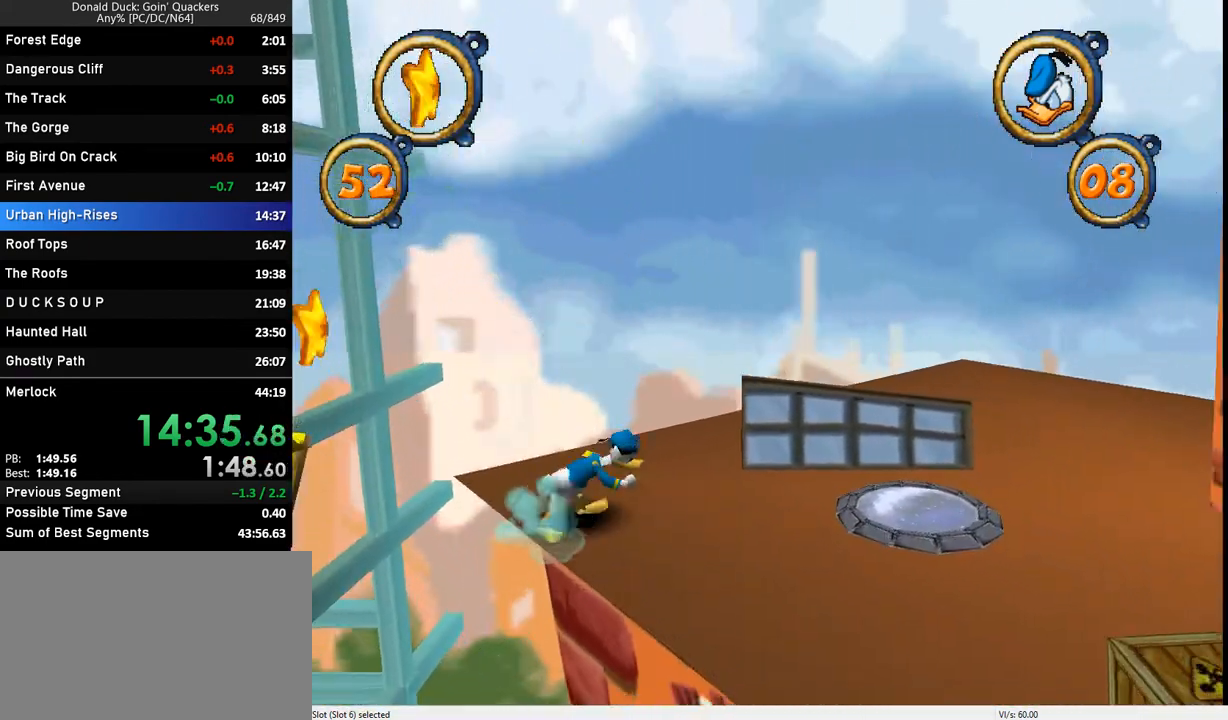
{"keys": ["right"], "events": []}
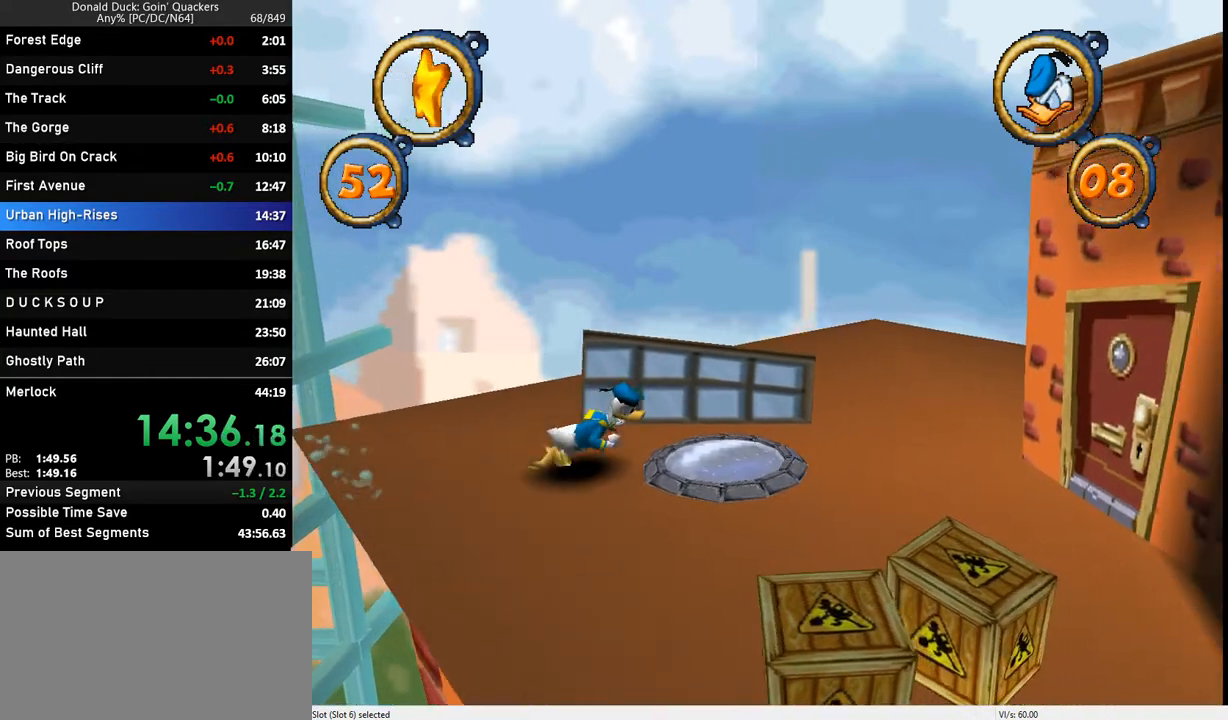
{"keys": [], "events": [[267, "right", "up"], [333, "ctrl_r", "down"], [333, "x", "down"], [367, "ctrl_r", "up"], [367, "x", "up"]]}
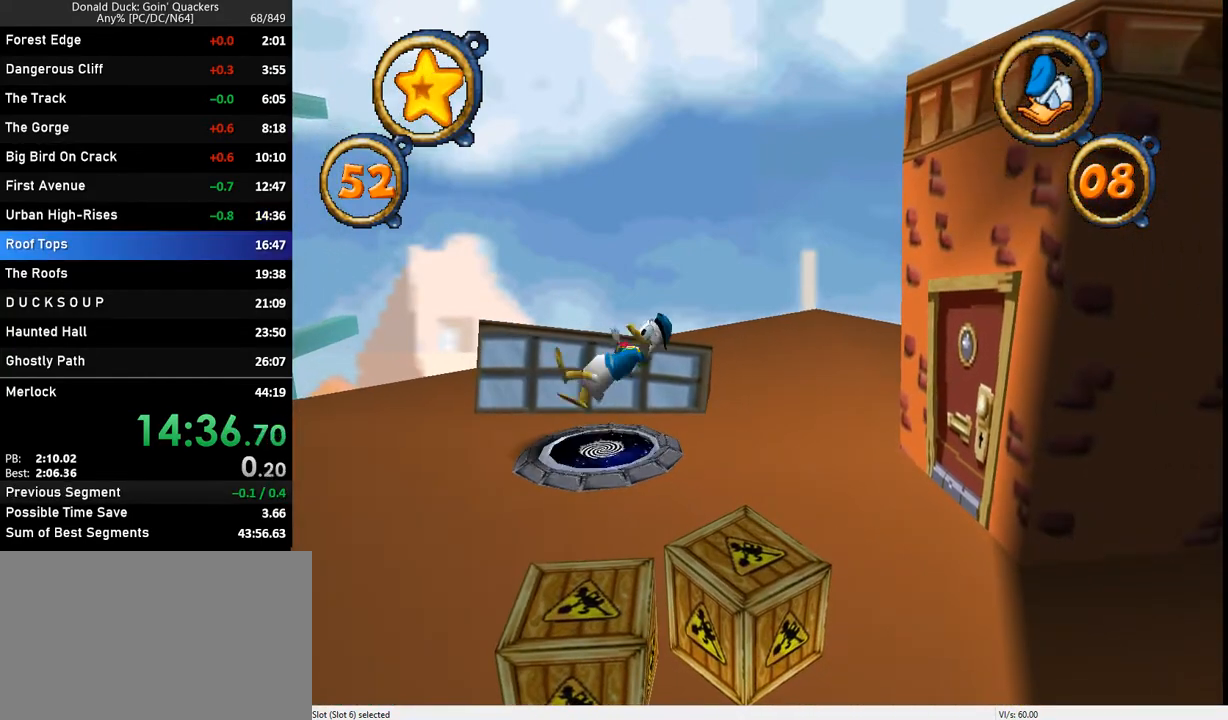
{"keys": [], "events": []}